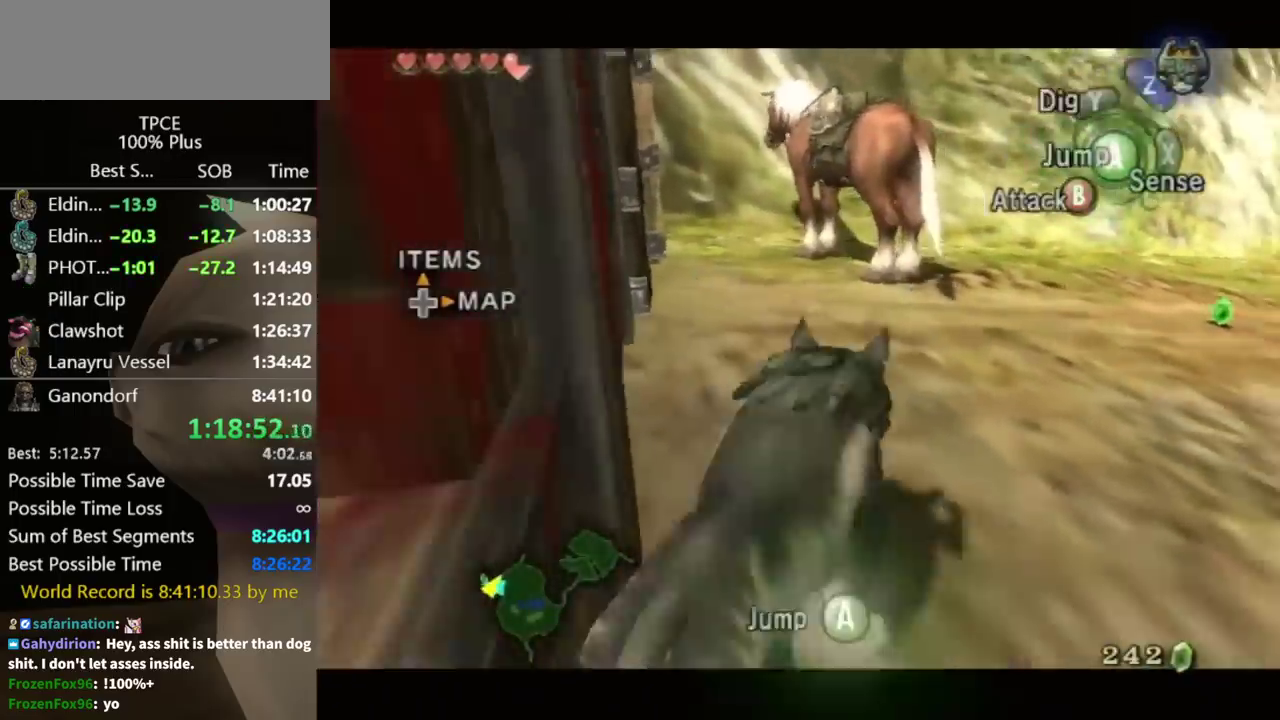
Gameplay with a controller (Nintendo layout); each line is a JSON object with the inputs held at the frame after it. "events" lists button and stick changes between this image and that frame as [ms after this image, input, new state], when the widget could be followed in between. Not read: L3 R3.
{"buttons": ["L1"], "left_stick": "left", "right_stick": "center", "events": [[267, "left_stick", "center"], [400, "left_stick", "left"]]}
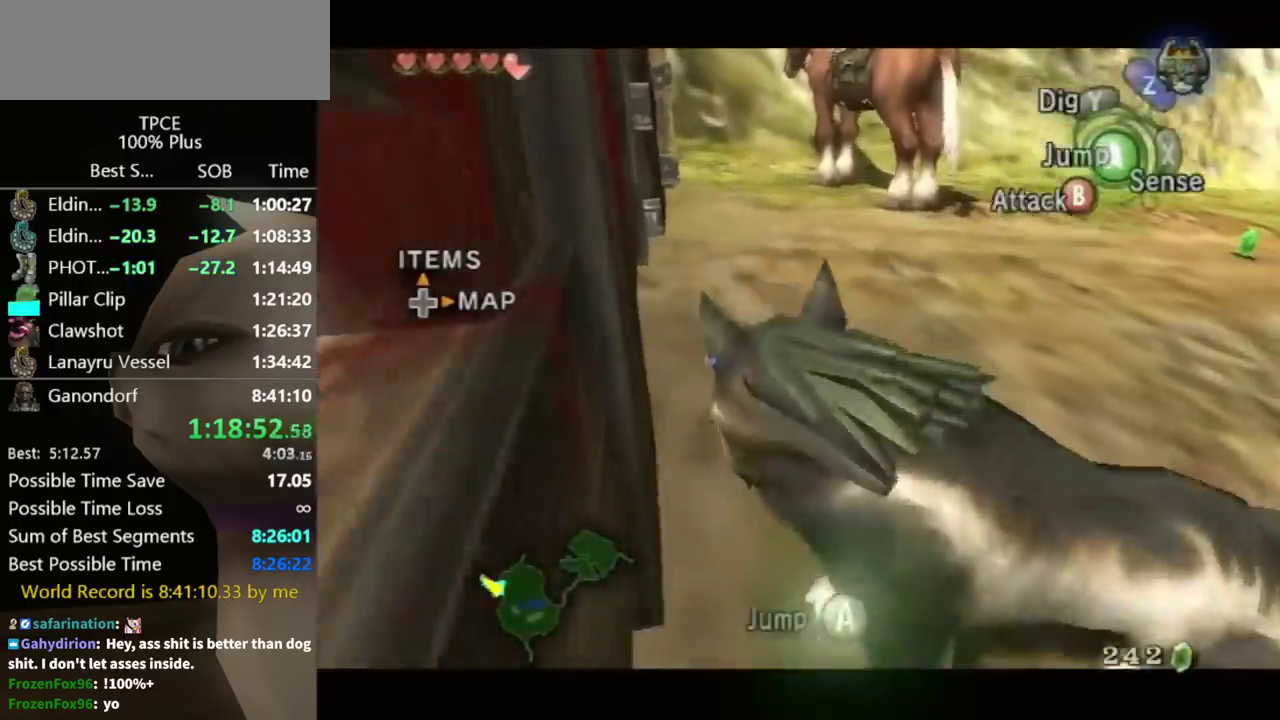
{"buttons": ["L1"], "left_stick": "left", "right_stick": "center", "events": []}
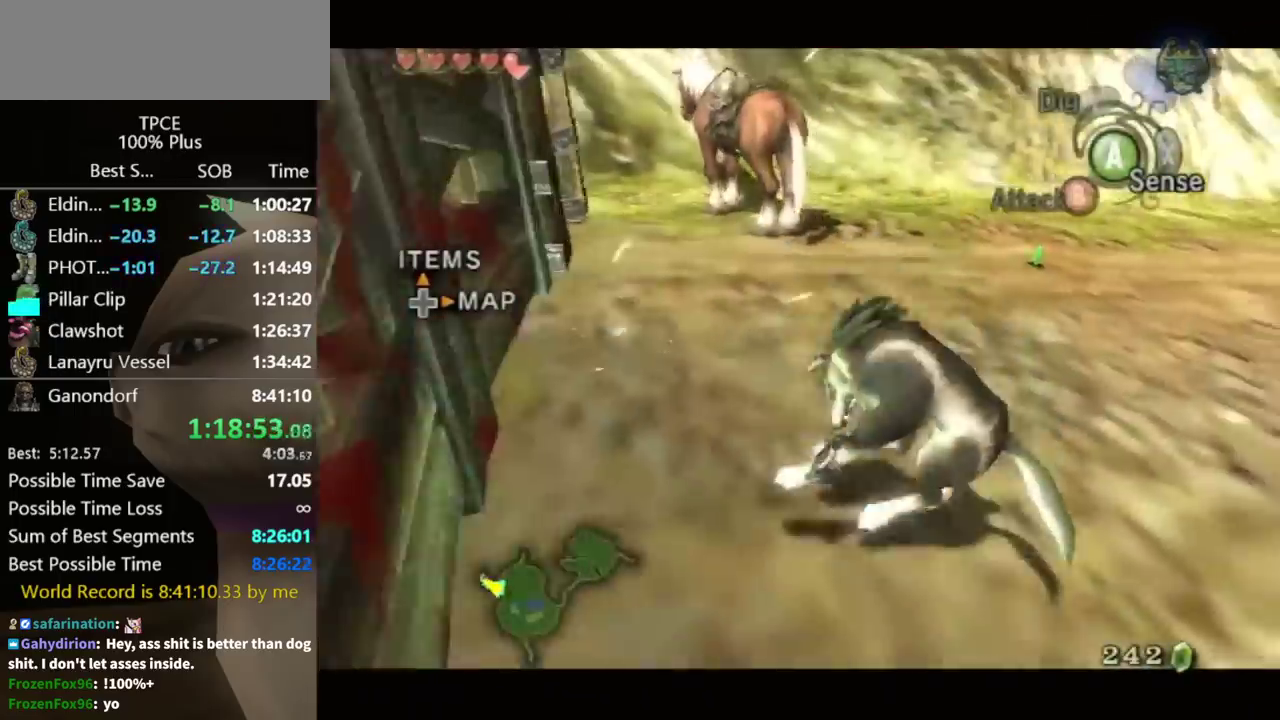
{"buttons": ["L1"], "left_stick": "left", "right_stick": "center", "events": [[200, "A", "down"], [367, "A", "up"]]}
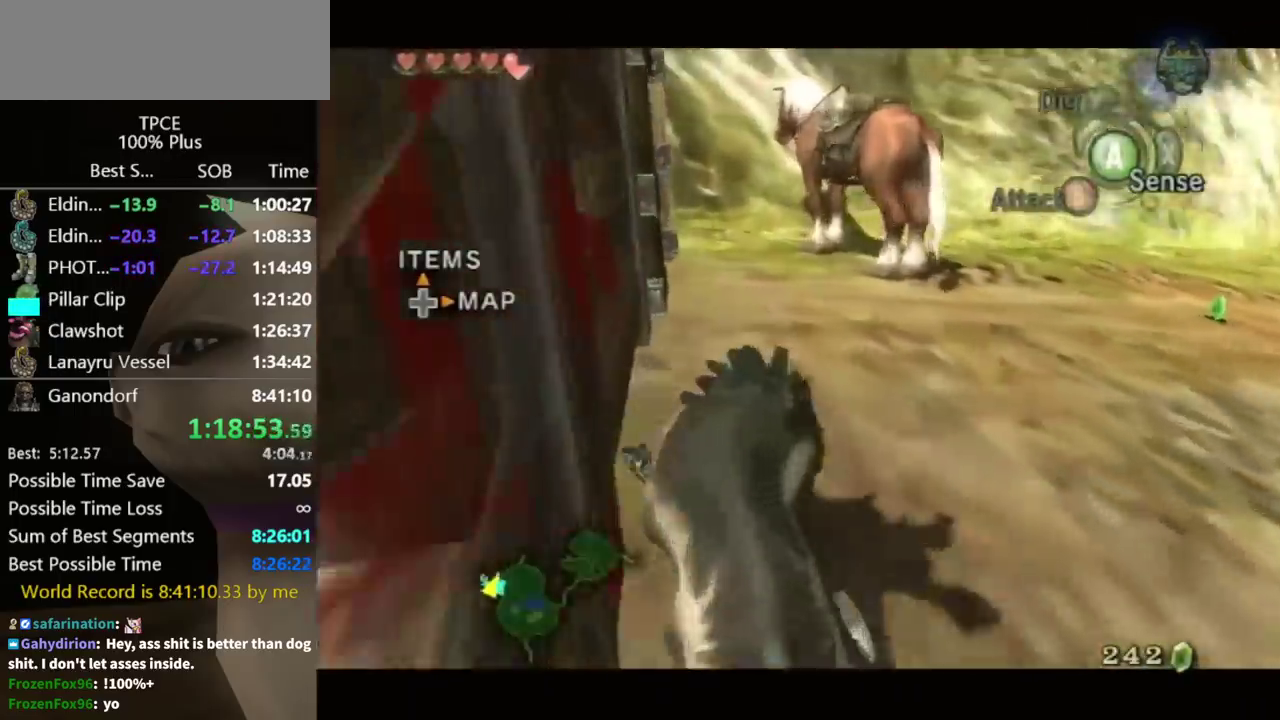
{"buttons": ["L1"], "left_stick": "left", "right_stick": "center", "events": [[233, "A", "down"], [367, "A", "up"]]}
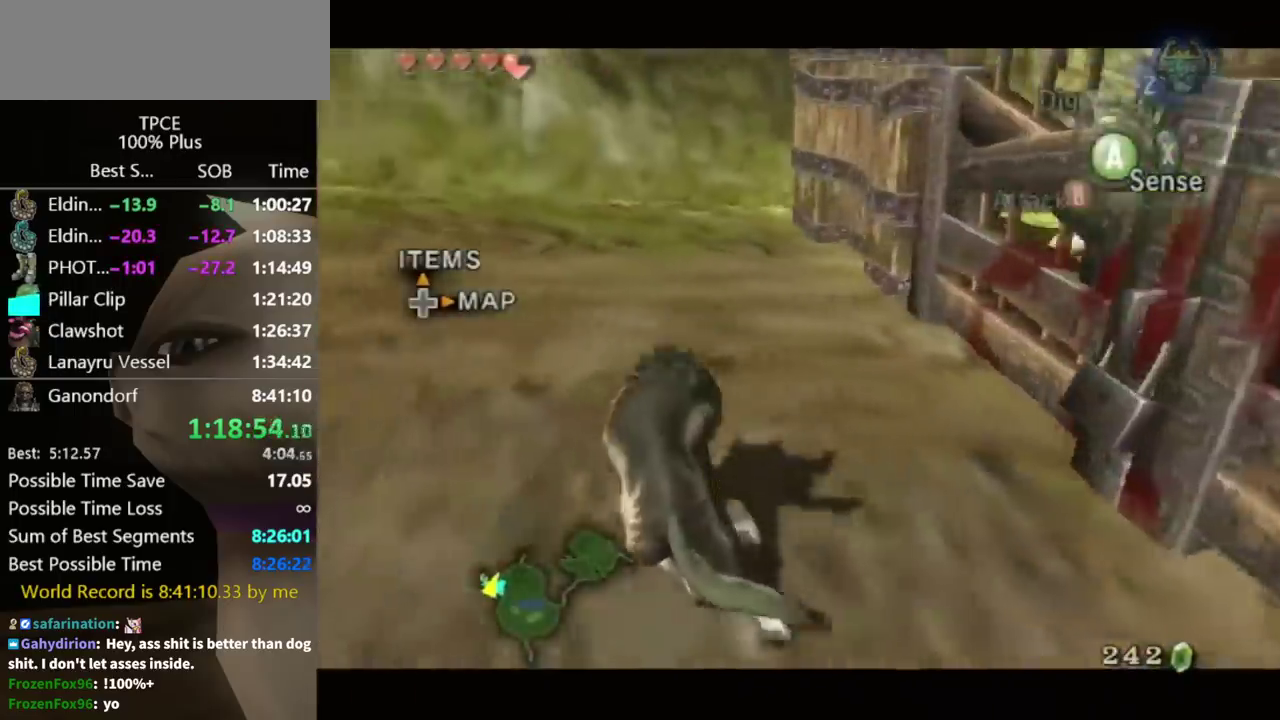
{"buttons": [], "left_stick": "up-left", "right_stick": "center", "events": [[100, "L1", "up"], [300, "A", "down"], [333, "left_stick", "up-left"], [367, "A", "up"]]}
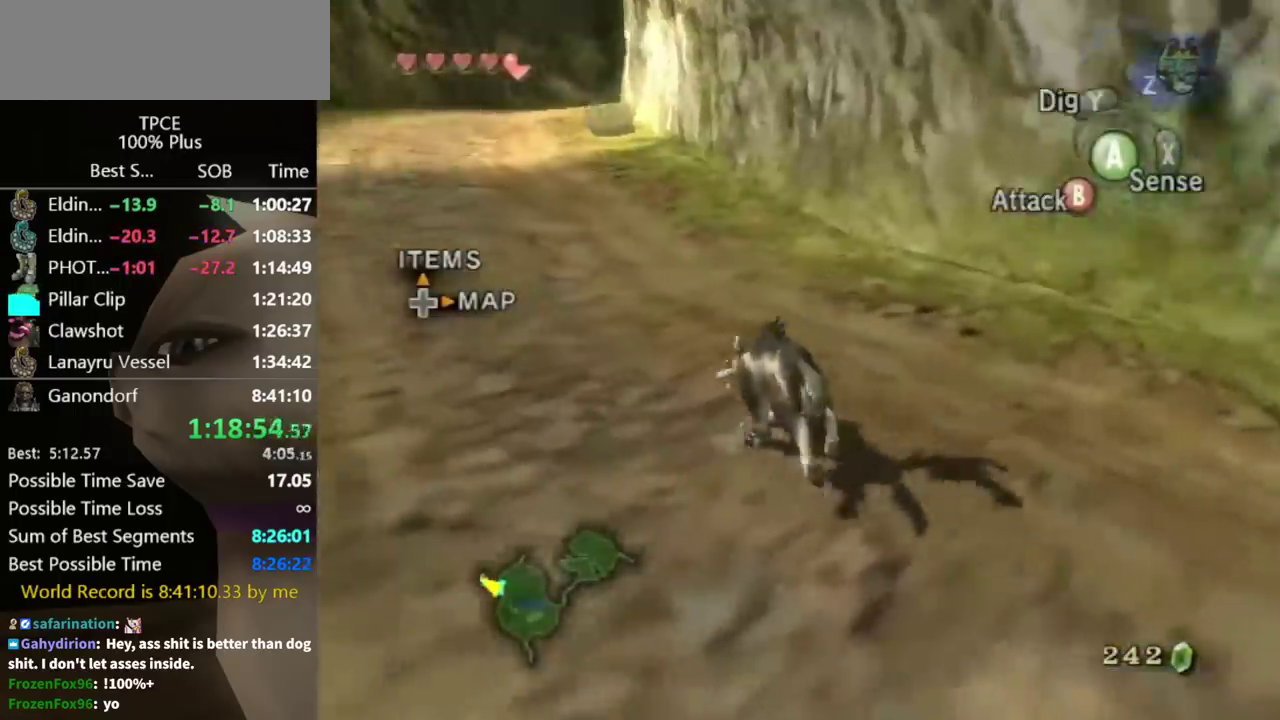
{"buttons": [], "left_stick": "up", "right_stick": "center", "events": [[133, "left_stick", "up"], [267, "left_stick", "up-left"], [400, "left_stick", "up"]]}
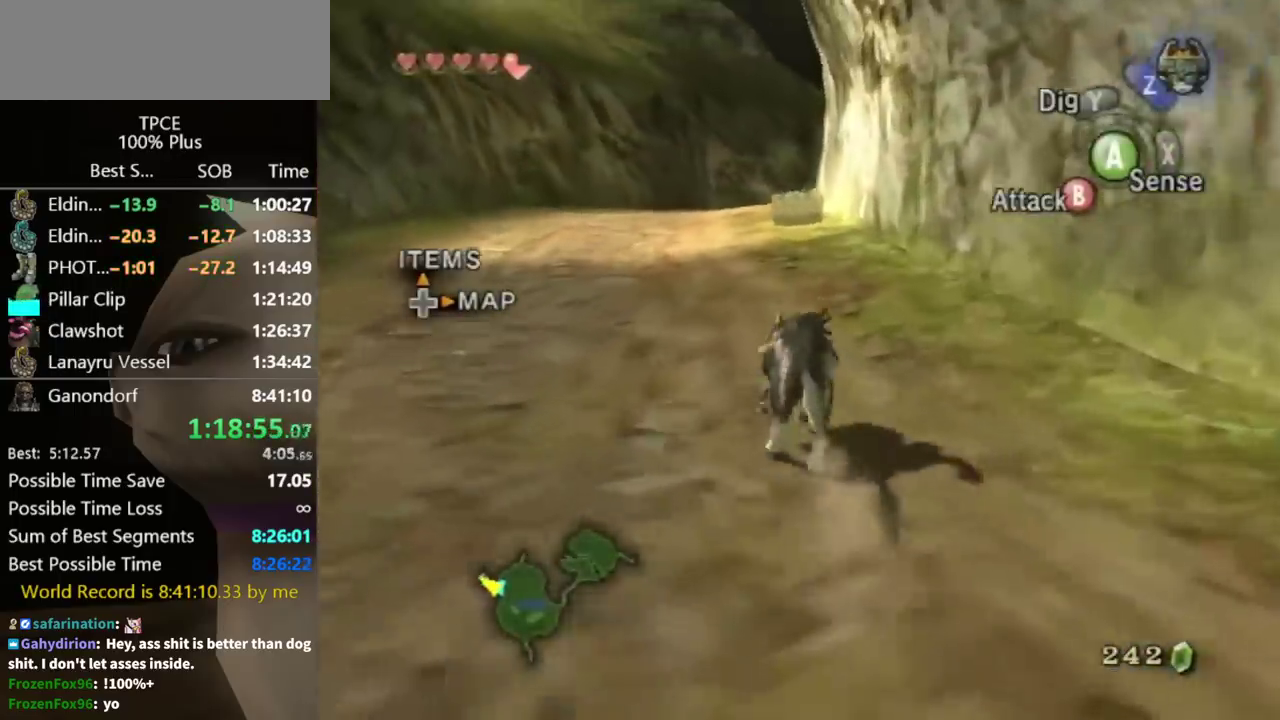
{"buttons": [], "left_stick": "up", "right_stick": "center", "events": []}
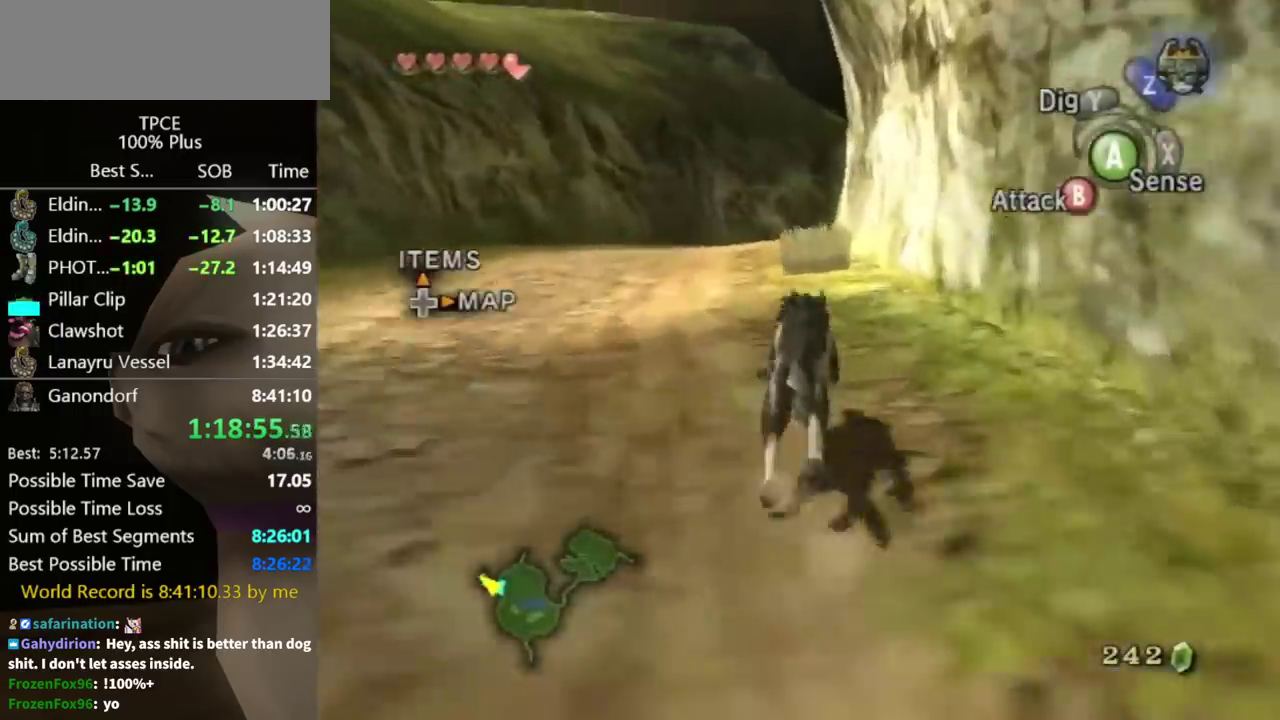
{"buttons": [], "left_stick": "up", "right_stick": "center", "events": [[367, "A", "down"], [467, "A", "up"]]}
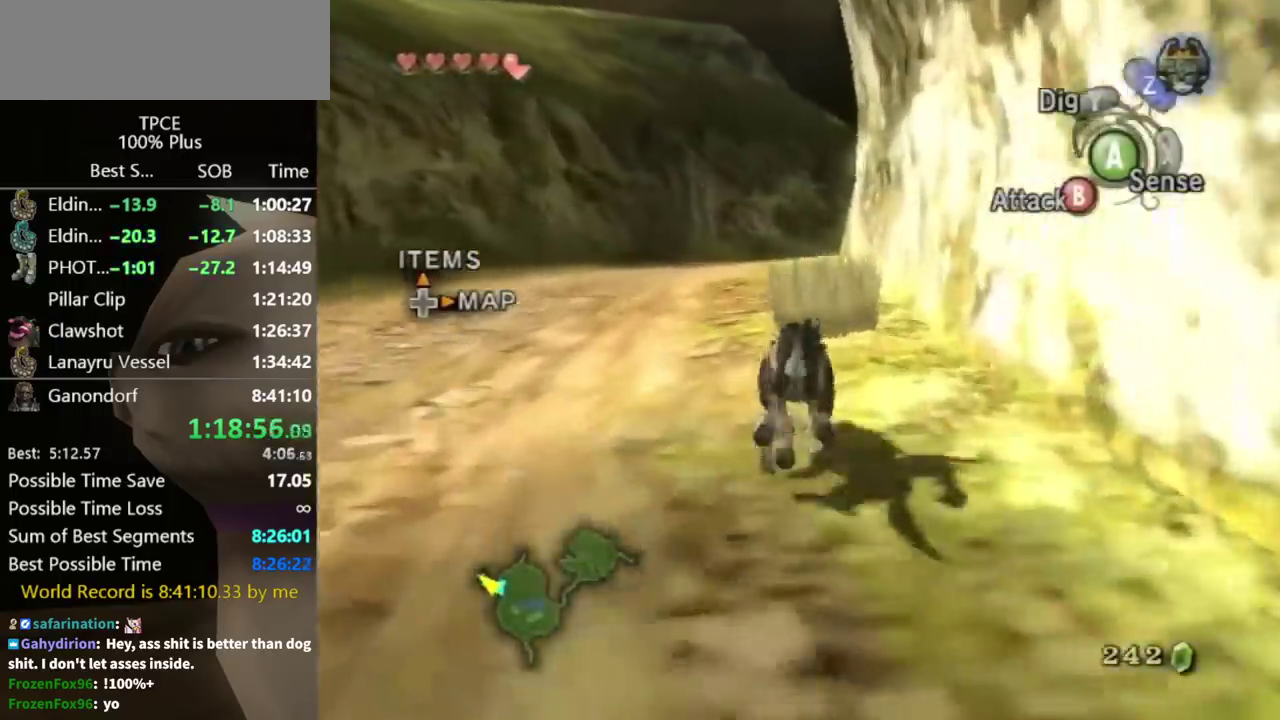
{"buttons": ["A"], "left_stick": "up", "right_stick": "center", "events": [[67, "A", "down"], [133, "A", "up"], [500, "A", "down"]]}
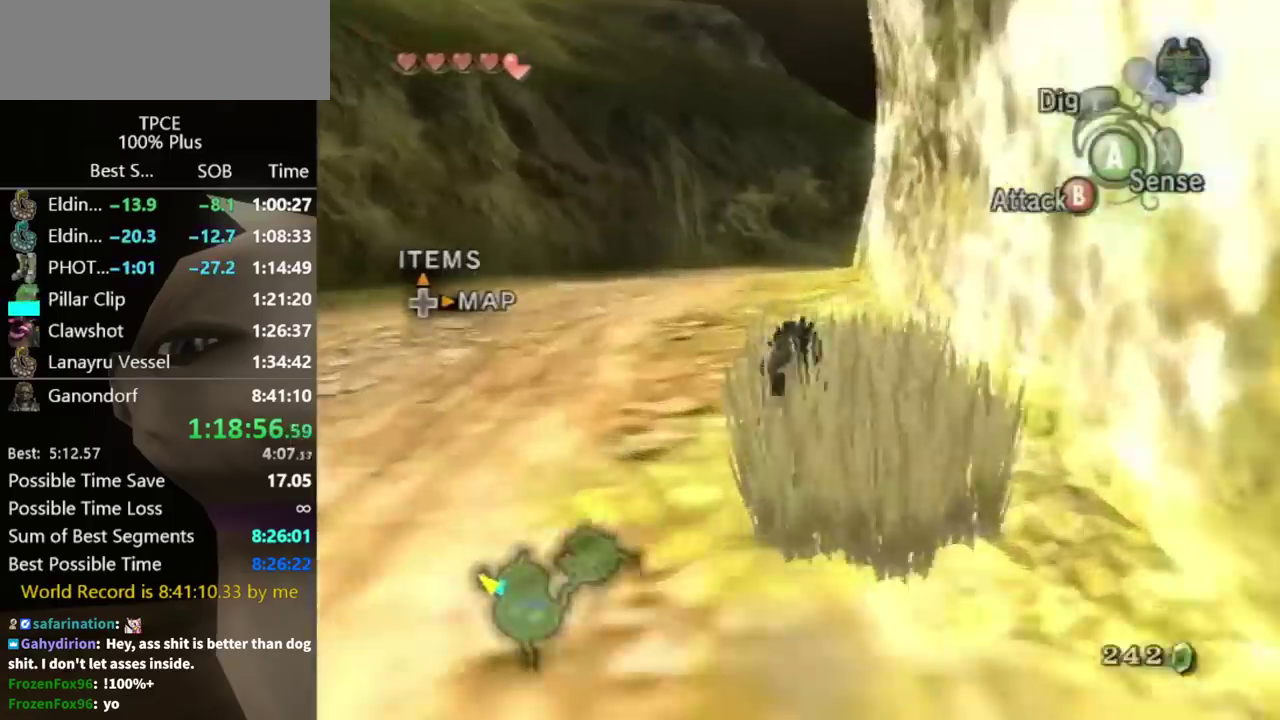
{"buttons": [], "left_stick": "up", "right_stick": "center", "events": [[67, "A", "up"], [67, "left_stick", "center"], [167, "left_stick", "up"]]}
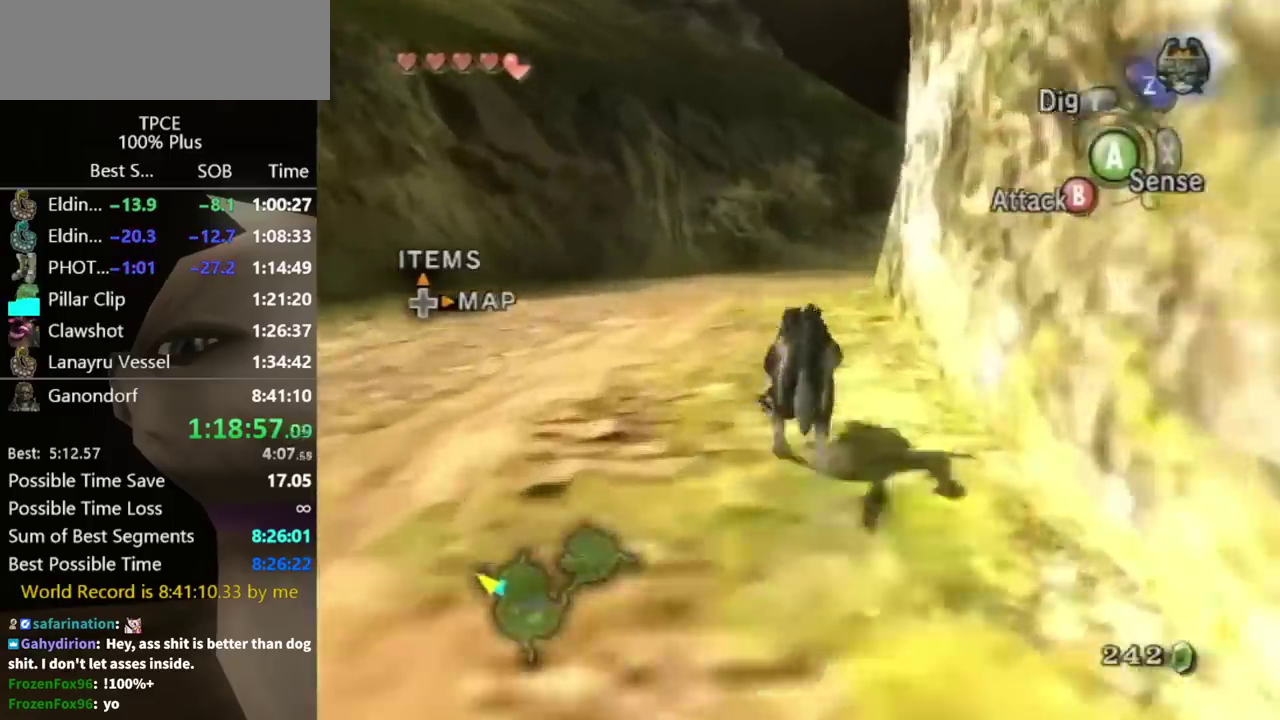
{"buttons": [], "left_stick": "up", "right_stick": "center", "events": []}
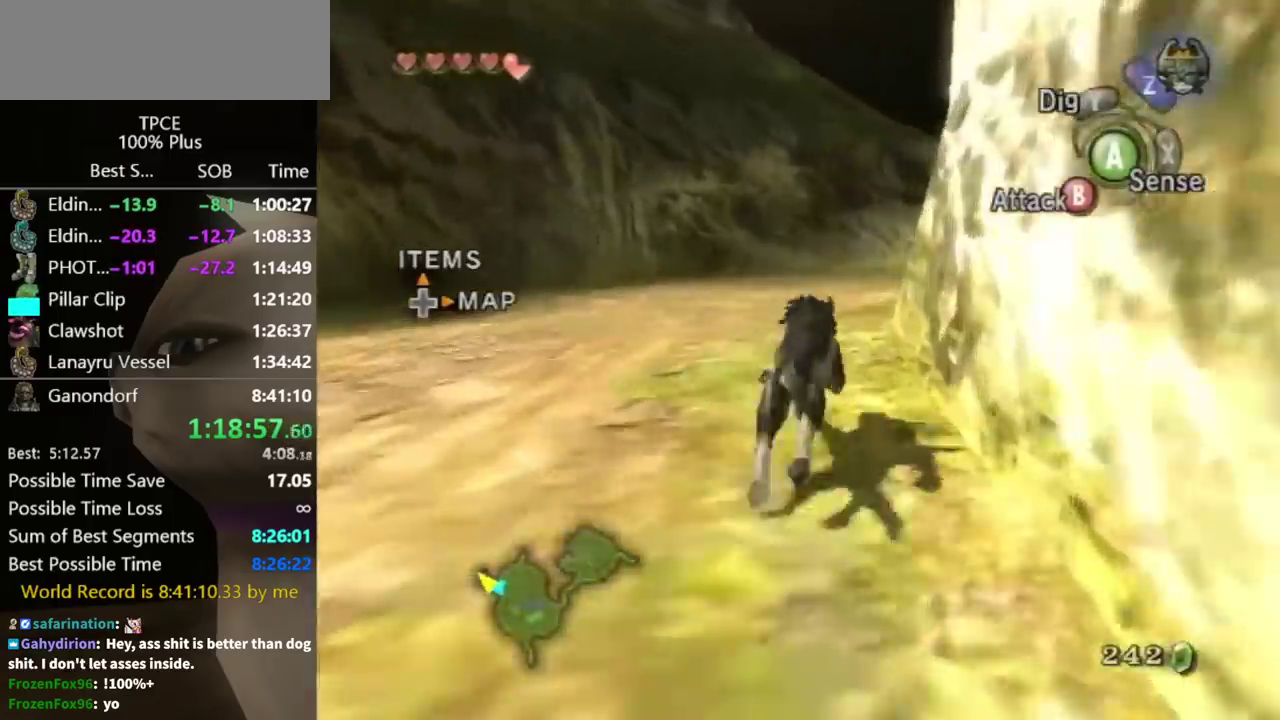
{"buttons": [], "left_stick": "up-right", "right_stick": "center", "events": [[100, "A", "down"], [167, "A", "up"], [233, "A", "down"], [300, "A", "up"], [300, "left_stick", "up-right"], [433, "A", "down"], [500, "A", "up"]]}
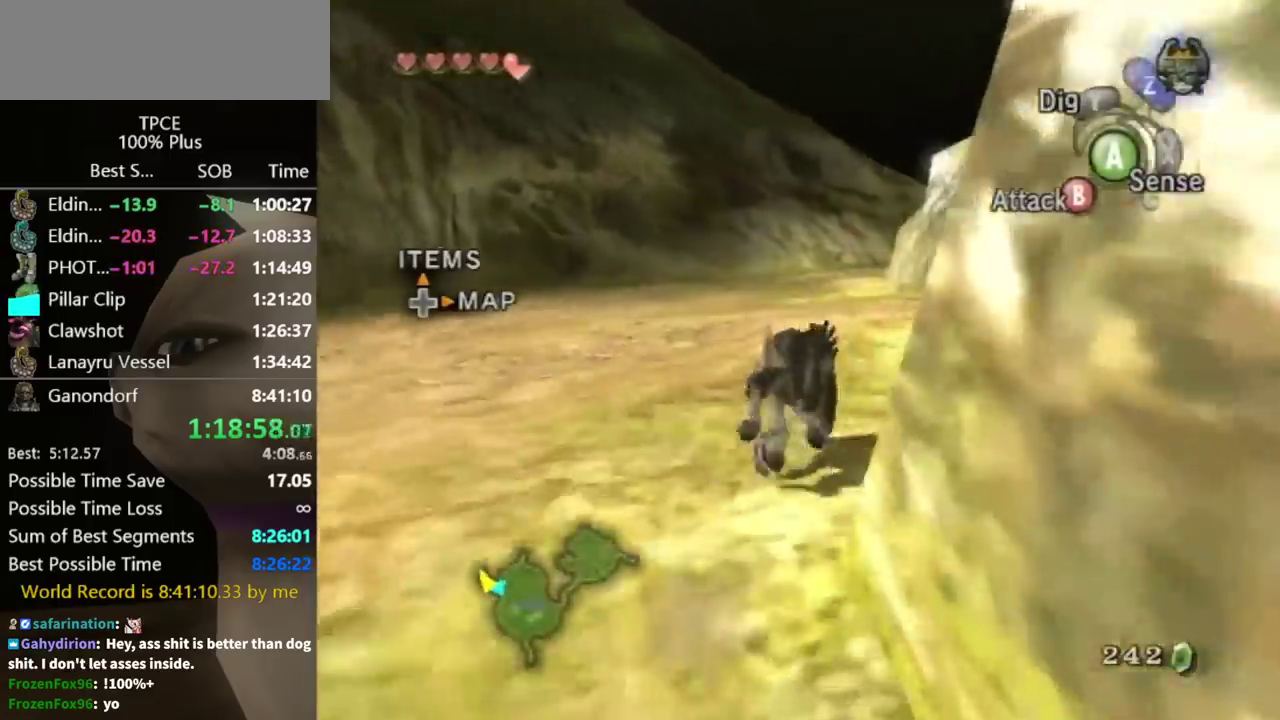
{"buttons": [], "left_stick": "up", "right_stick": "center", "events": [[67, "A", "down"], [133, "A", "up"], [300, "left_stick", "up"], [333, "A", "down"], [400, "A", "up"]]}
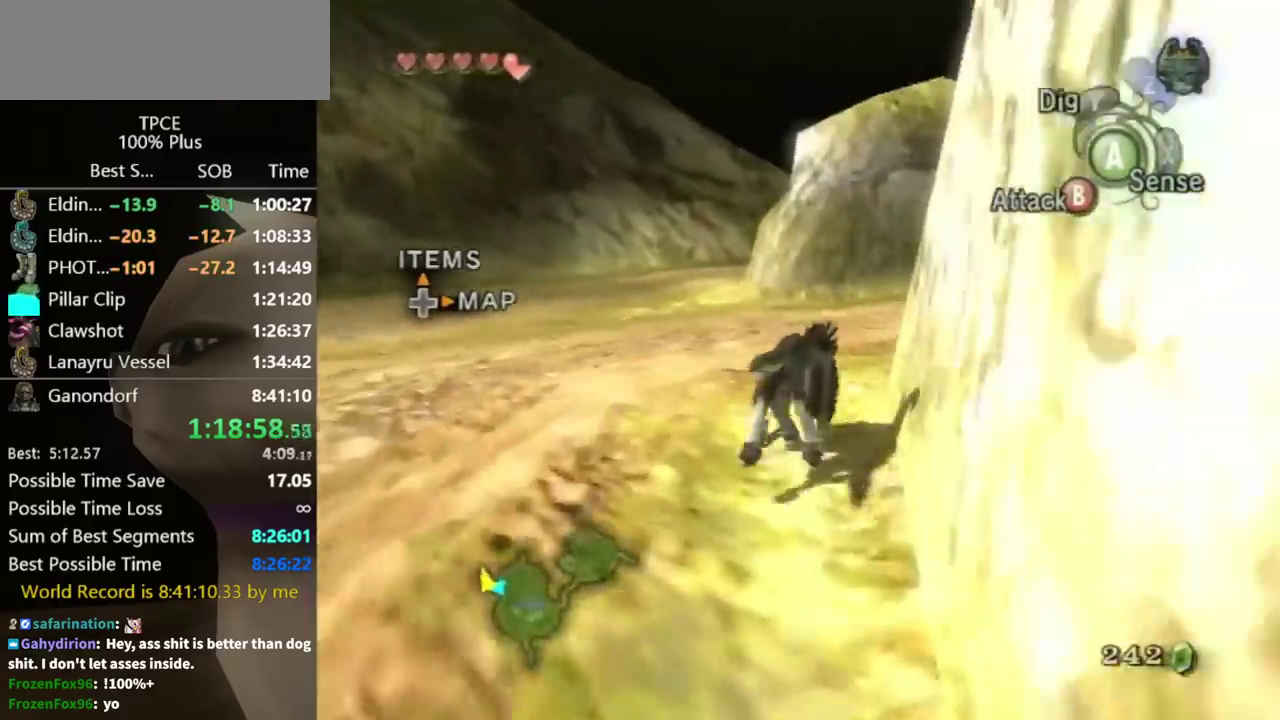
{"buttons": [], "left_stick": "up-right", "right_stick": "center", "events": [[167, "left_stick", "up-right"], [267, "right_stick", "left"], [367, "right_stick", "center"]]}
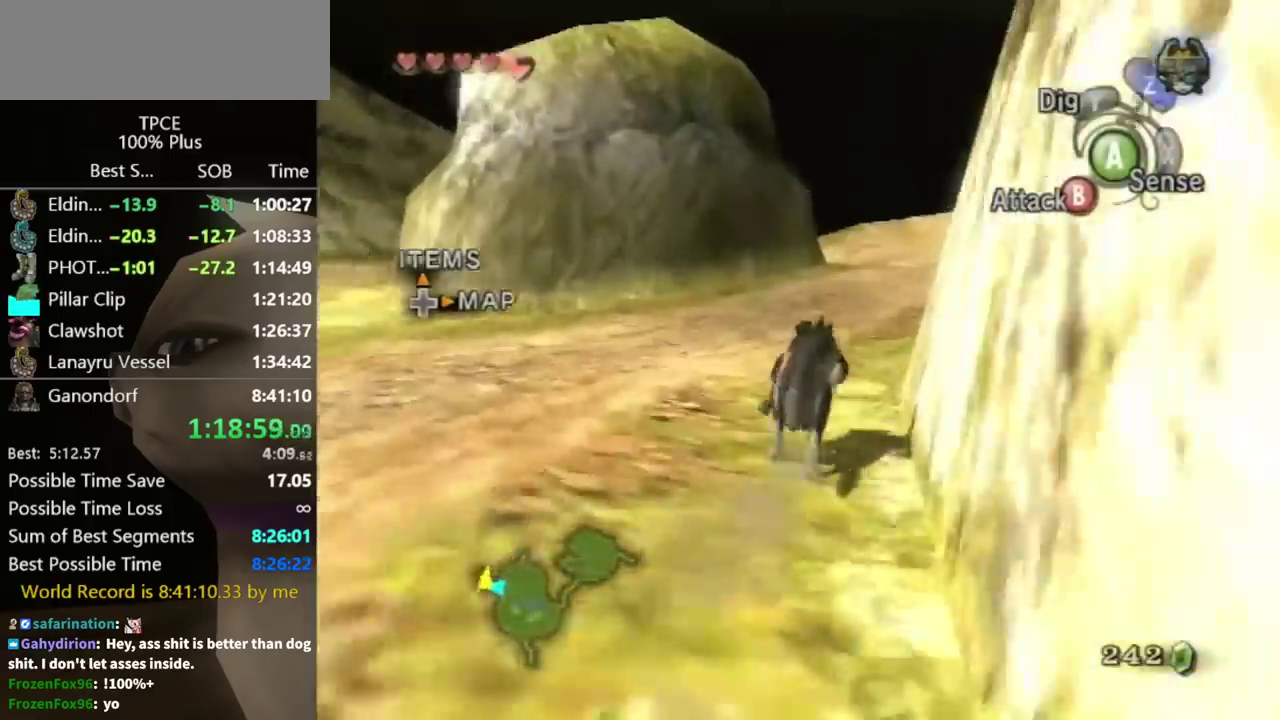
{"buttons": ["A"], "left_stick": "up", "right_stick": "center", "events": [[333, "left_stick", "up"], [433, "A", "down"]]}
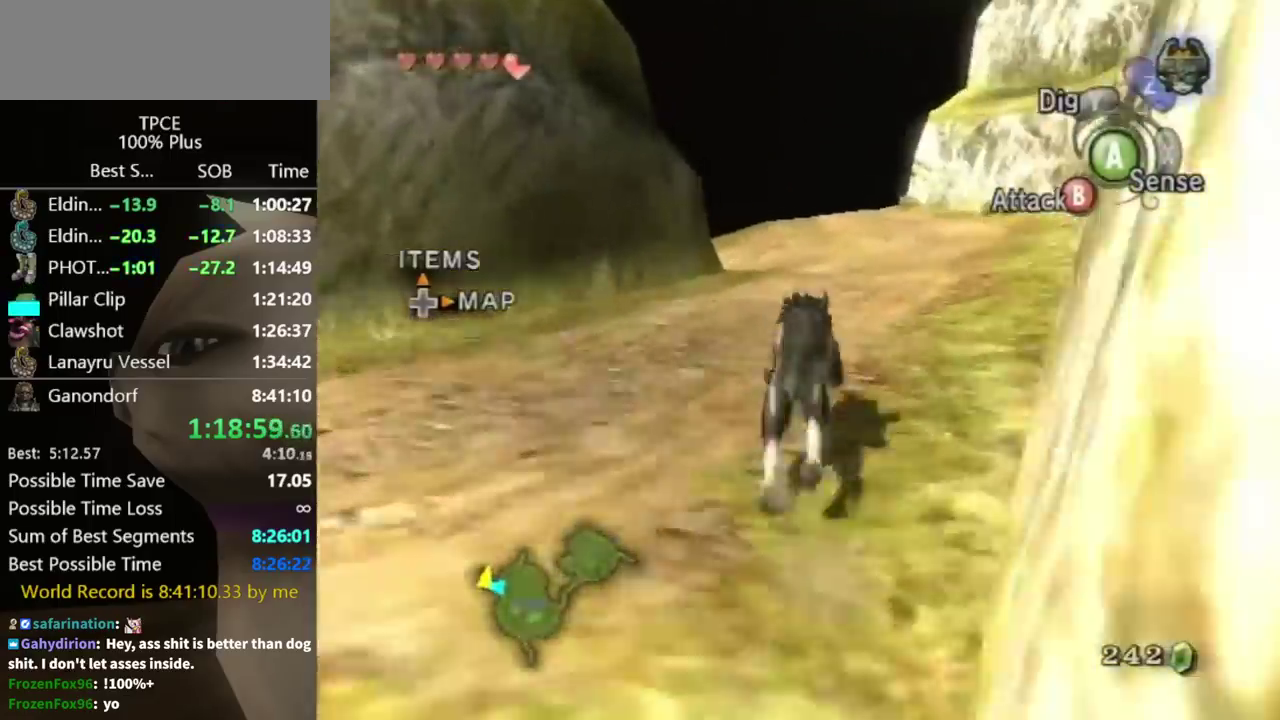
{"buttons": ["A"], "left_stick": "up", "right_stick": "center"}
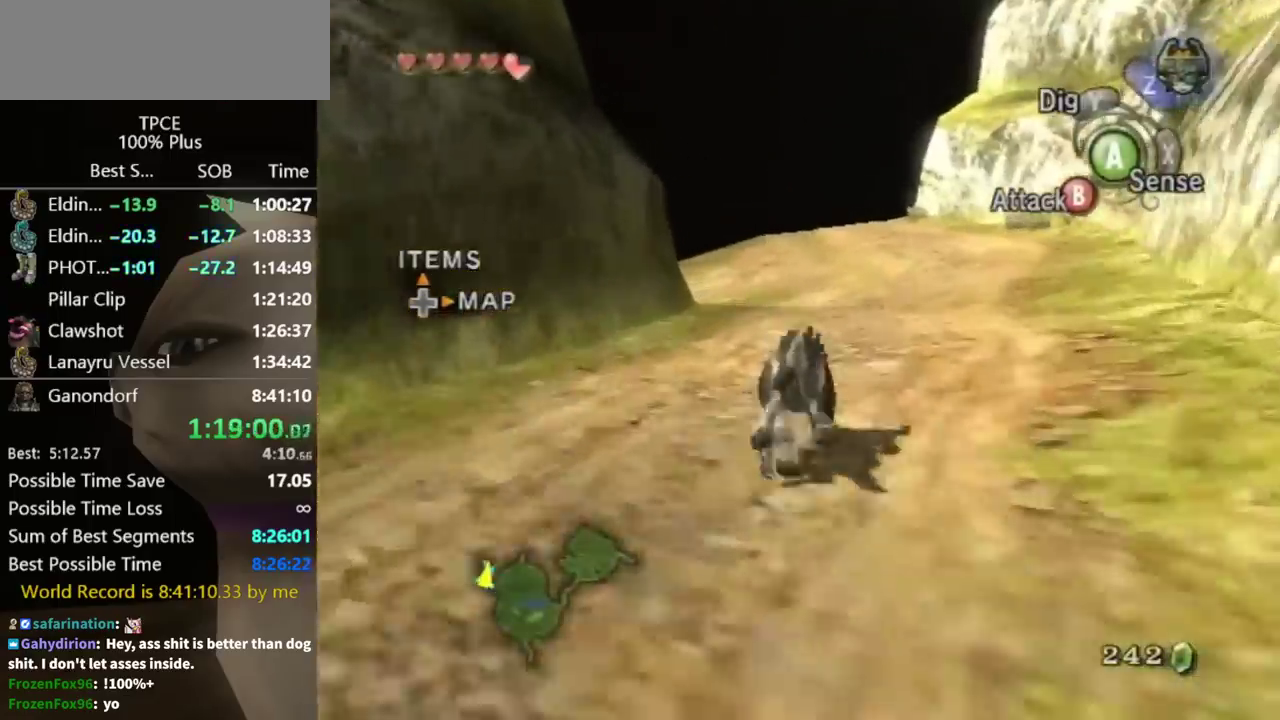
{"buttons": [], "left_stick": "up", "right_stick": "center"}
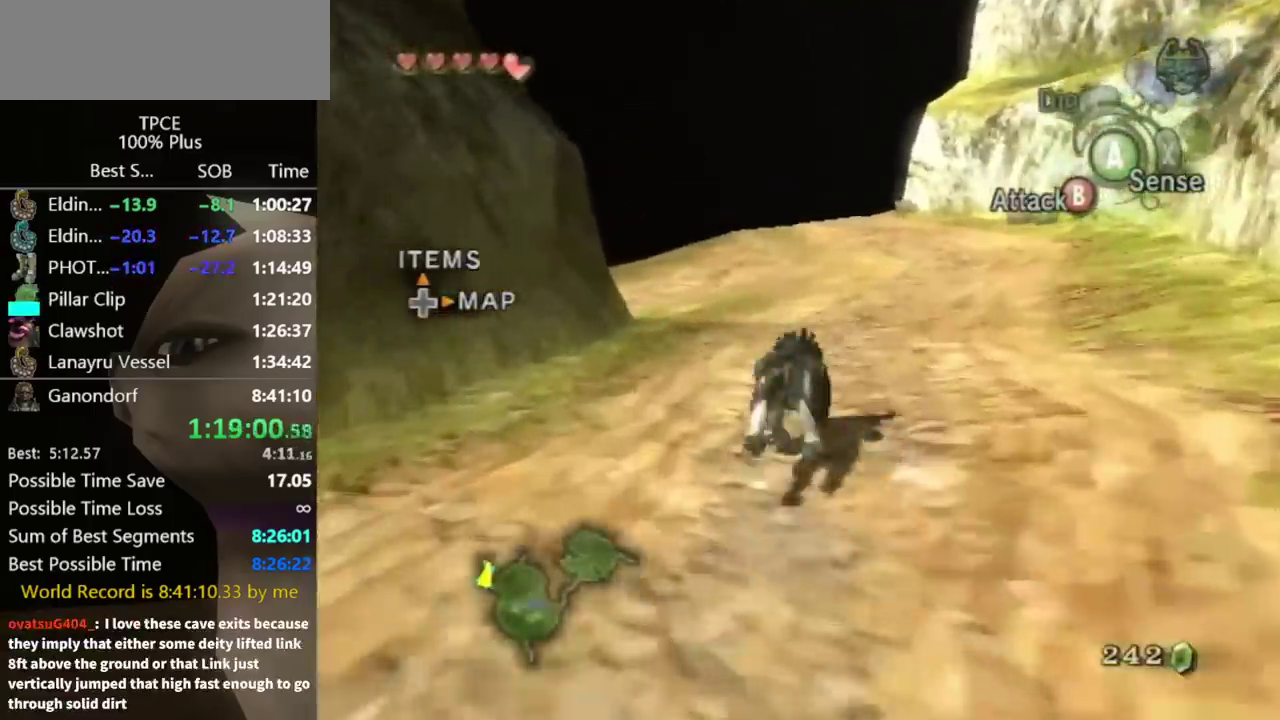
{"buttons": [], "left_stick": "up", "right_stick": "center"}
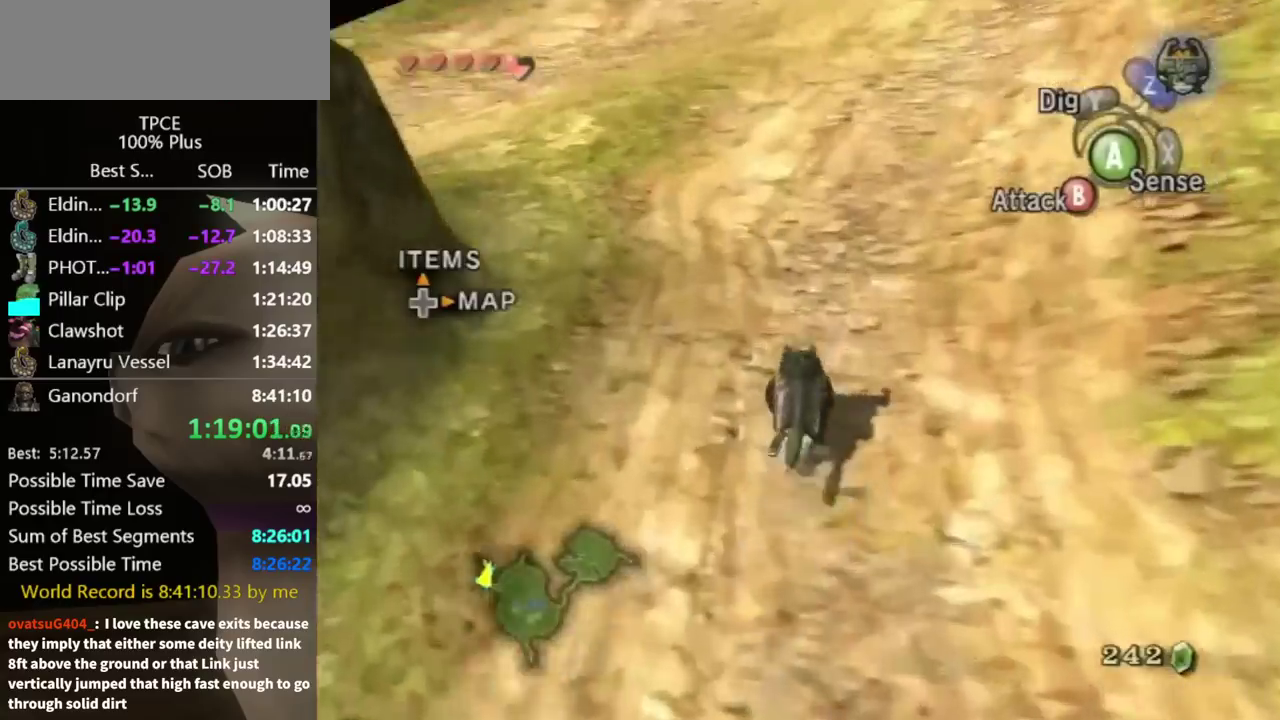
{"buttons": [], "left_stick": "up", "right_stick": "center", "events": [[100, "left_stick", "center"], [467, "left_stick", "up"]]}
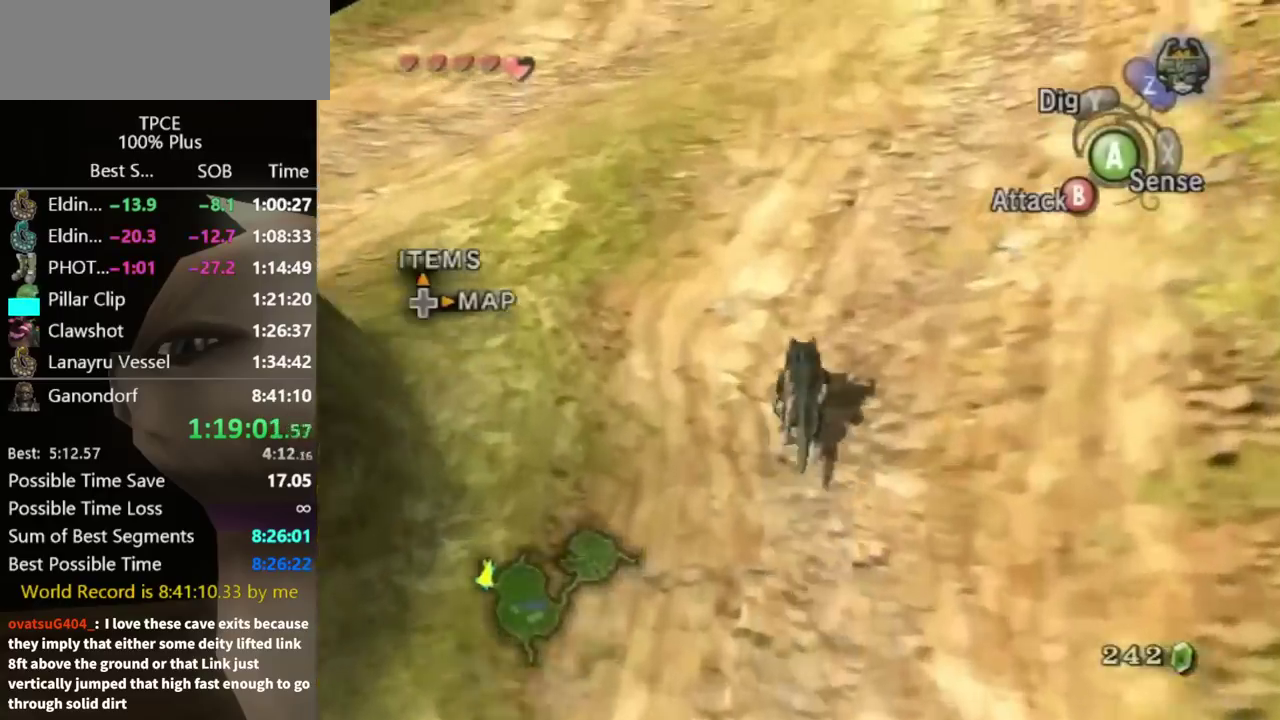
{"buttons": [], "left_stick": "up", "right_stick": "center", "events": [[433, "A", "down"], [500, "A", "up"]]}